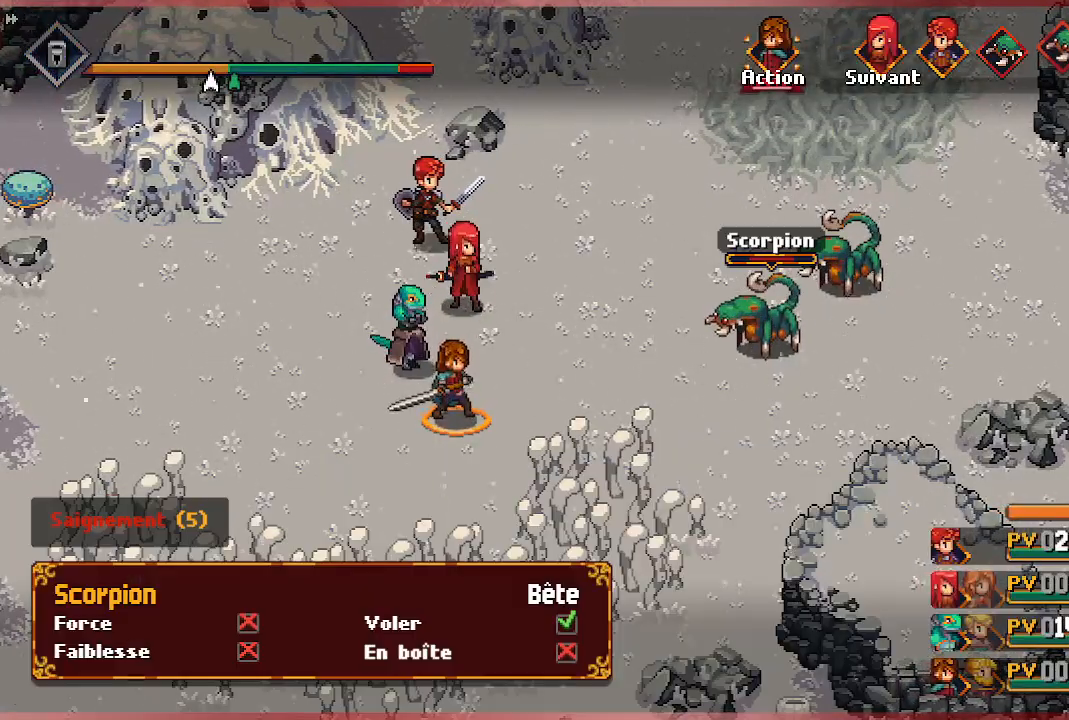
Gameplay with a controller (Xbox layout); each line is a JSON object with the inputs held at the frame after it. "events" lists button and stick changes between this image and that frame as [ms after this image, input, new state], when the widget could be followed in between.
{"buttons": [], "left_stick": "center", "right_stick": "center", "events": [[83, "A", "up"]]}
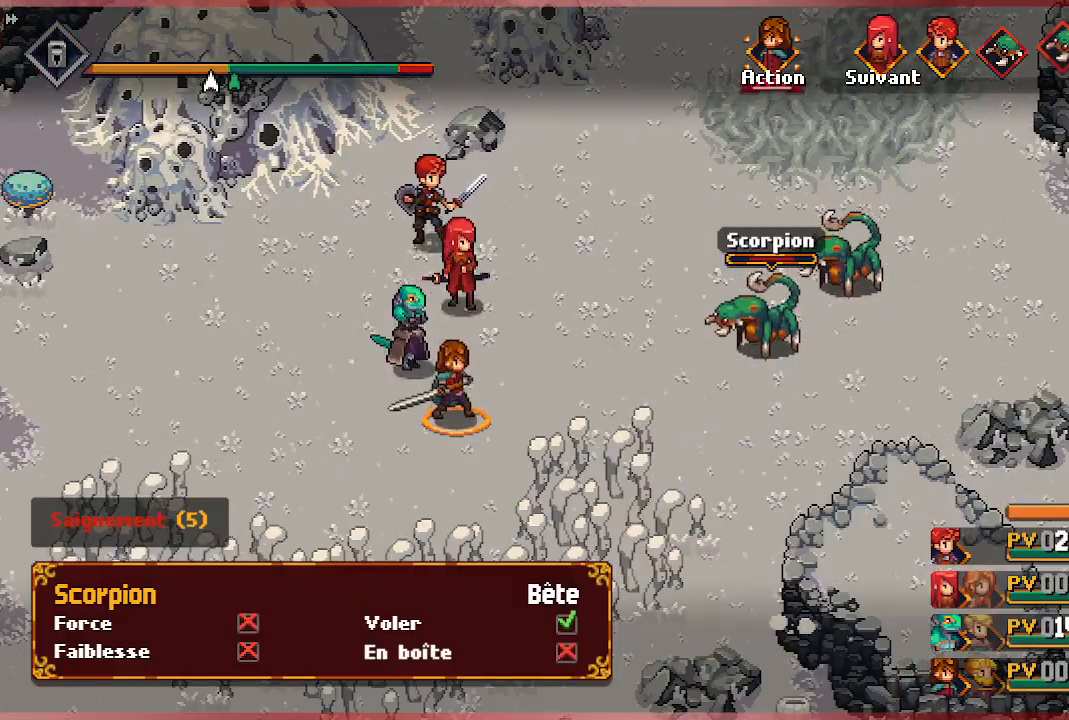
{"buttons": [], "left_stick": "center", "right_stick": "center", "events": []}
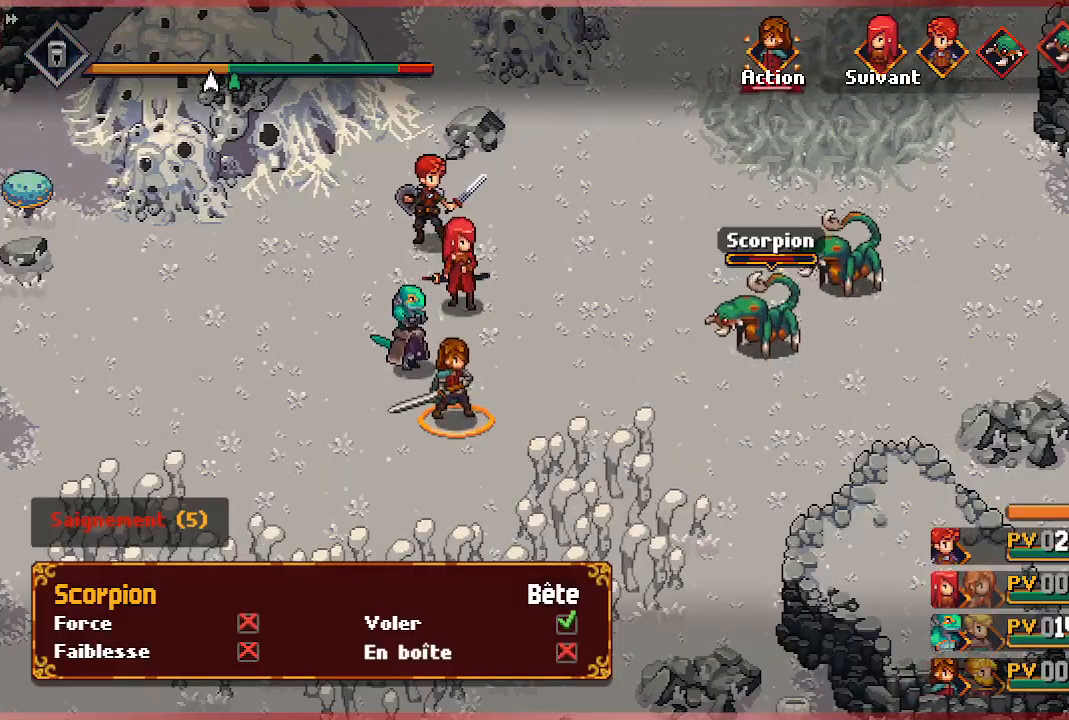
{"buttons": [], "left_stick": "center", "right_stick": "center", "events": [[50, "A", "down"], [233, "A", "up"]]}
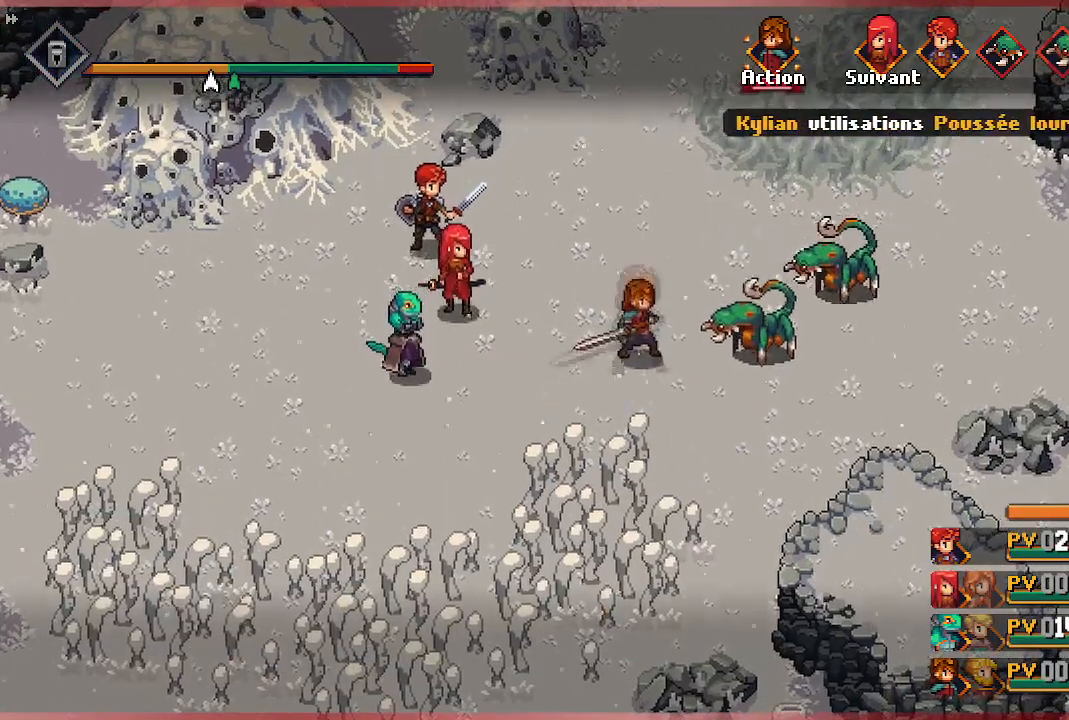
{"buttons": [], "left_stick": "center", "right_stick": "center", "events": []}
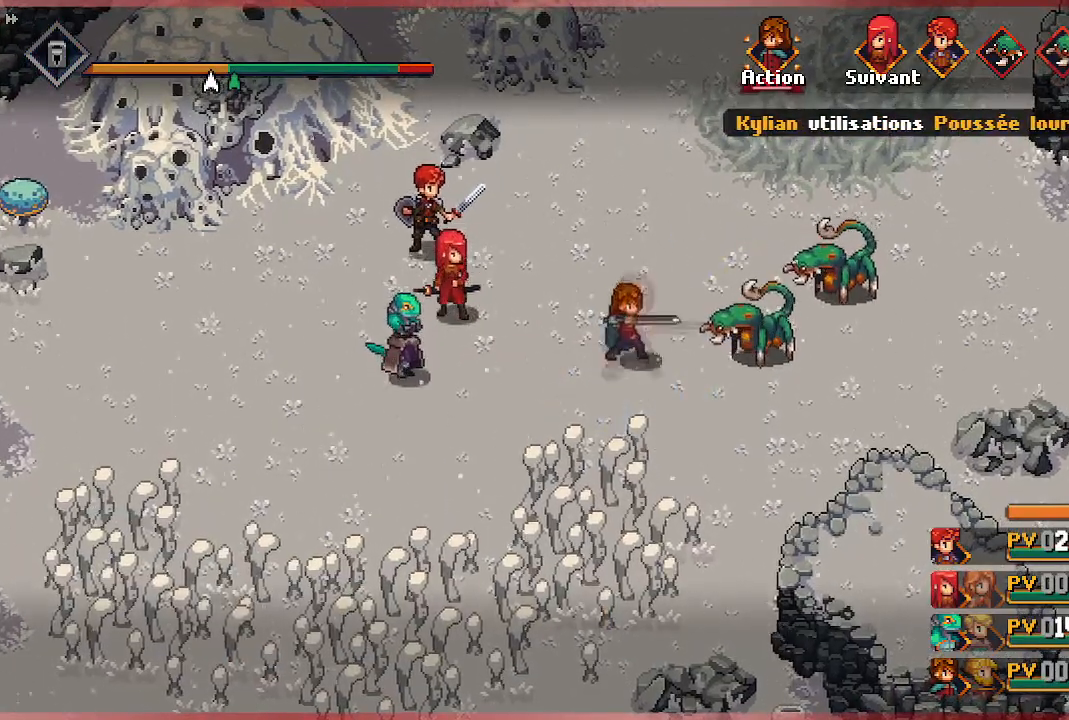
{"buttons": [], "left_stick": "center", "right_stick": "center", "events": []}
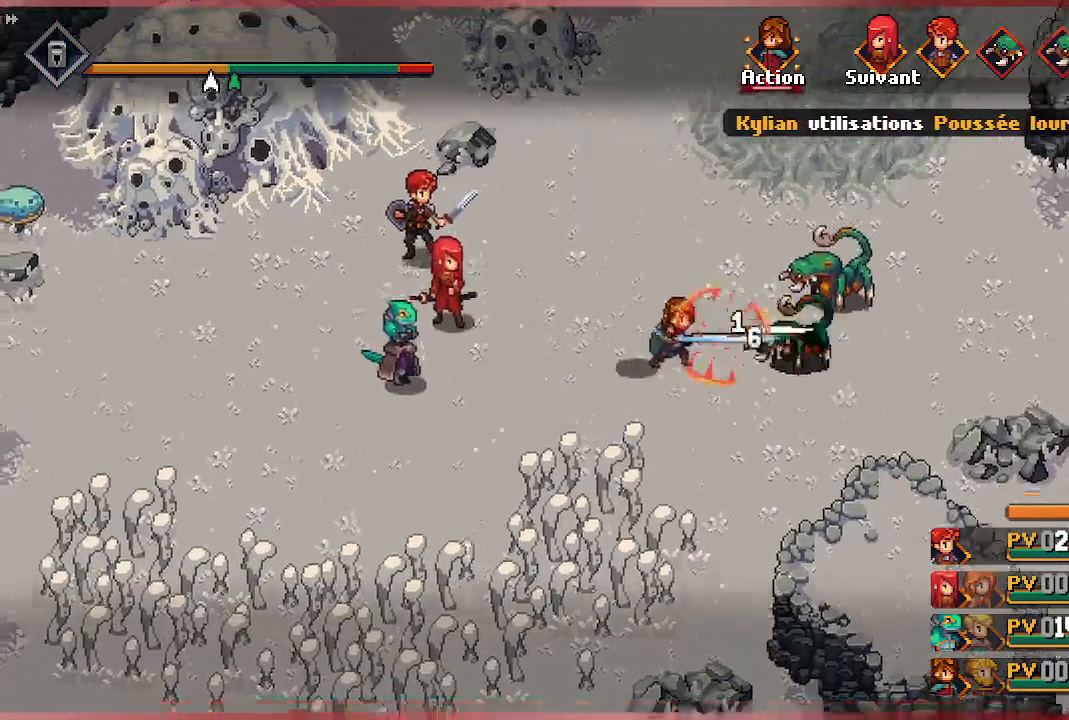
{"buttons": [], "left_stick": "center", "right_stick": "center", "events": []}
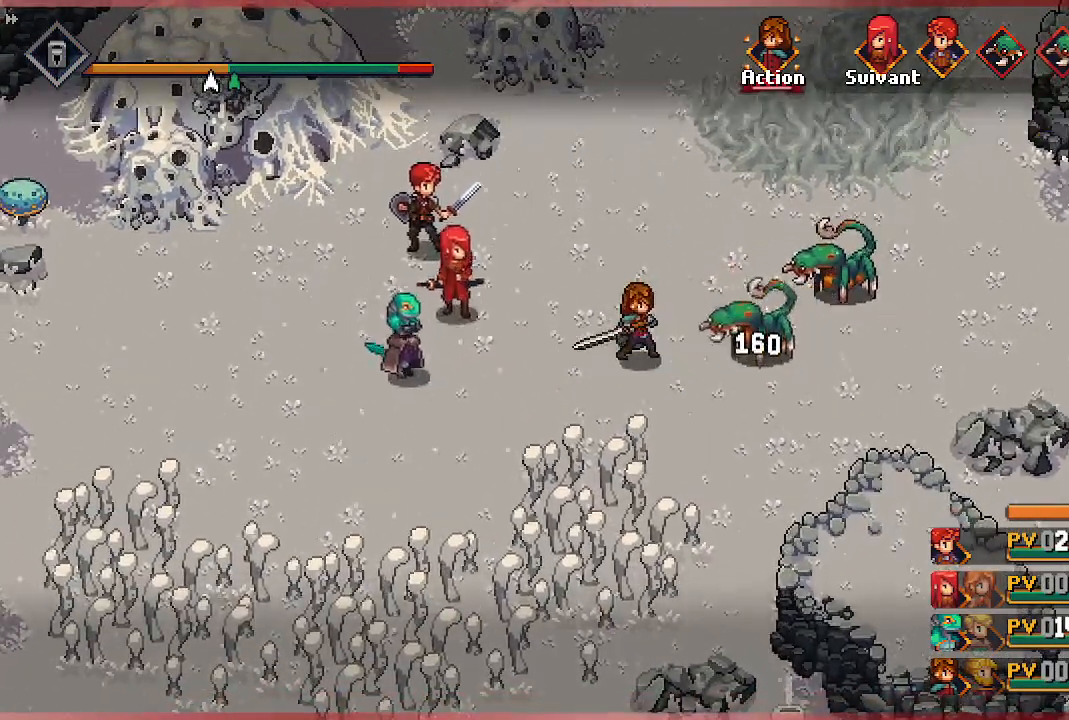
{"buttons": [], "left_stick": "center", "right_stick": "center", "events": []}
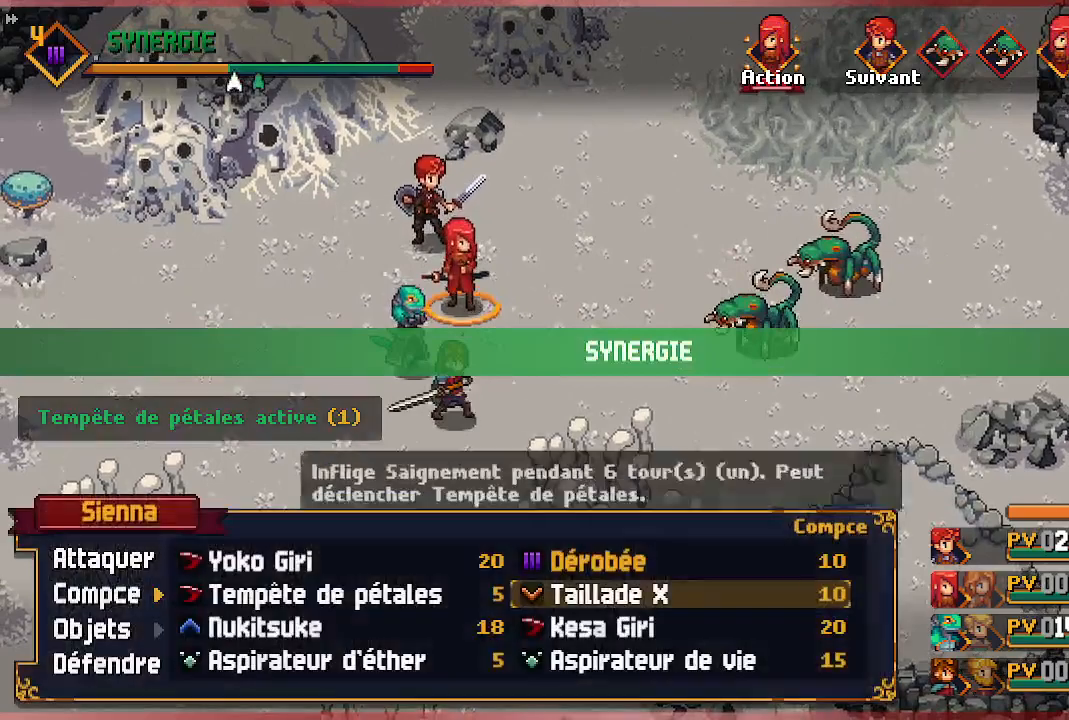
{"buttons": [], "left_stick": "center", "right_stick": "center", "events": [[183, "DPAD_RIGHT", "down"], [283, "DPAD_RIGHT", "up"]]}
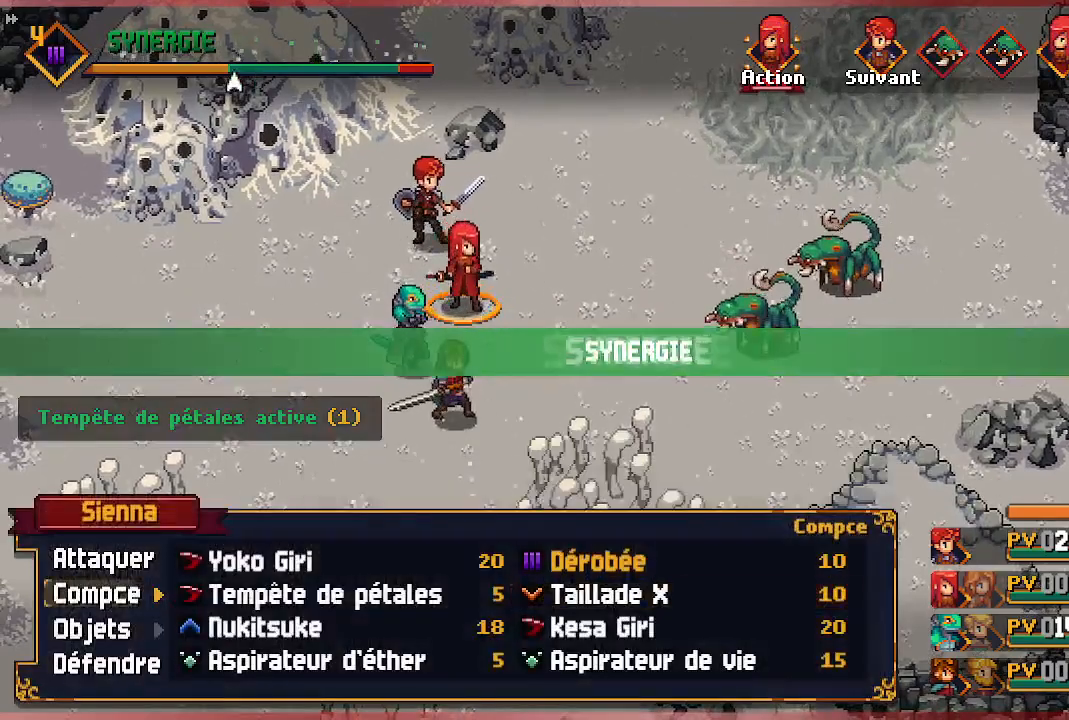
{"buttons": [], "left_stick": "center", "right_stick": "center", "events": [[33, "DPAD_LEFT", "down"], [167, "DPAD_LEFT", "up"]]}
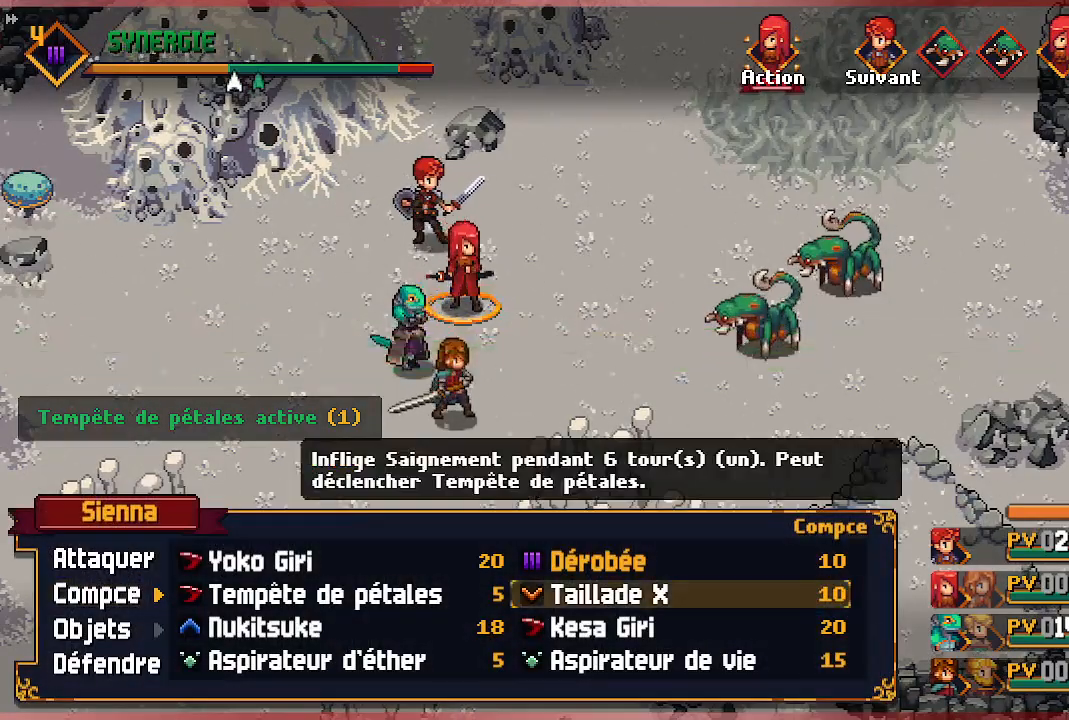
{"buttons": ["DPAD_DOWN"], "left_stick": "center", "right_stick": "center", "events": [[33, "DPAD_UP", "down"], [133, "DPAD_UP", "up"], [283, "DPAD_DOWN", "down"], [383, "DPAD_DOWN", "up"], [467, "DPAD_DOWN", "down"]]}
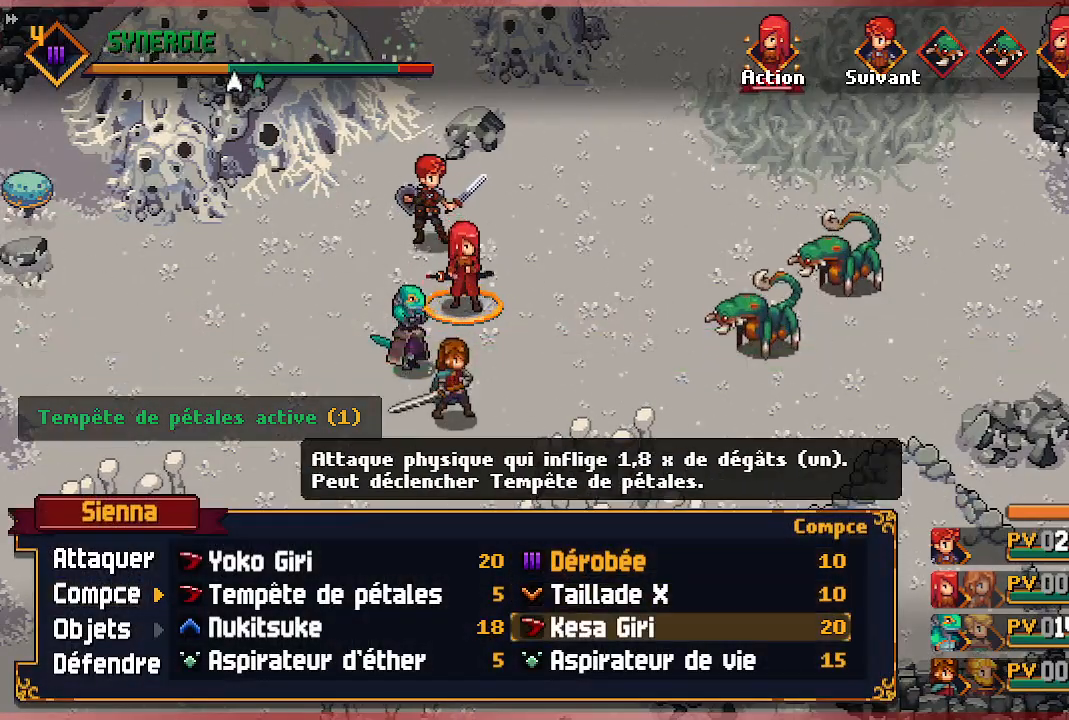
{"buttons": [], "left_stick": "center", "right_stick": "center", "events": [[83, "DPAD_DOWN", "up"]]}
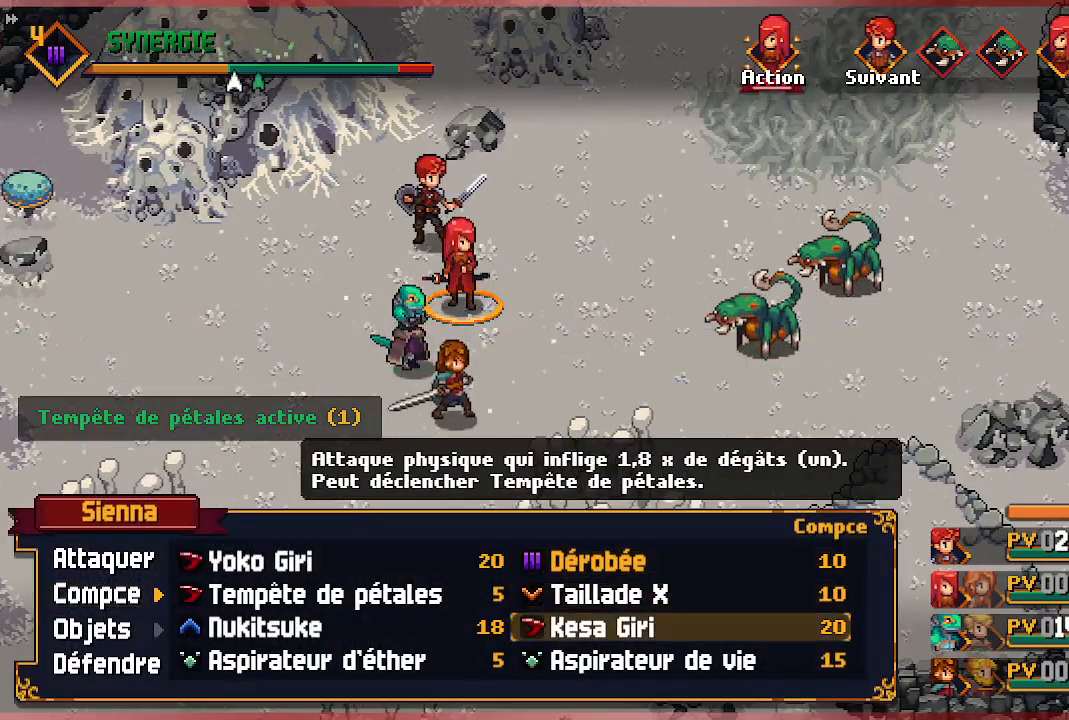
{"buttons": ["A"], "left_stick": "center", "right_stick": "center", "events": [[500, "A", "down"]]}
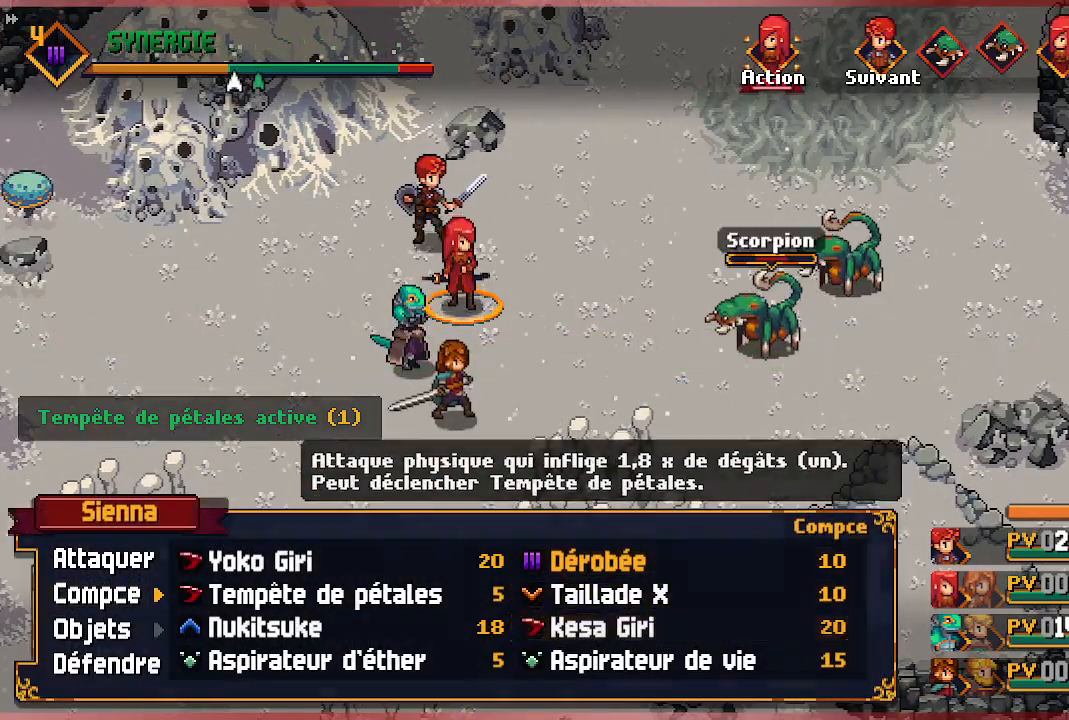
{"buttons": [], "left_stick": "center", "right_stick": "center", "events": [[133, "A", "up"]]}
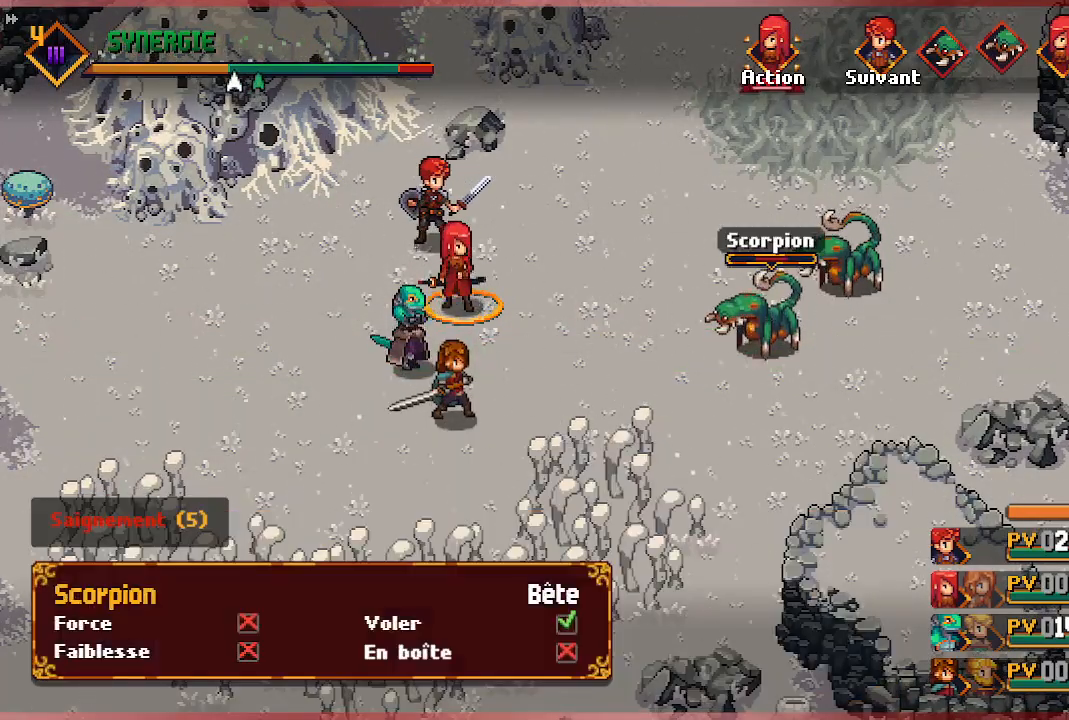
{"buttons": [], "left_stick": "center", "right_stick": "center", "events": []}
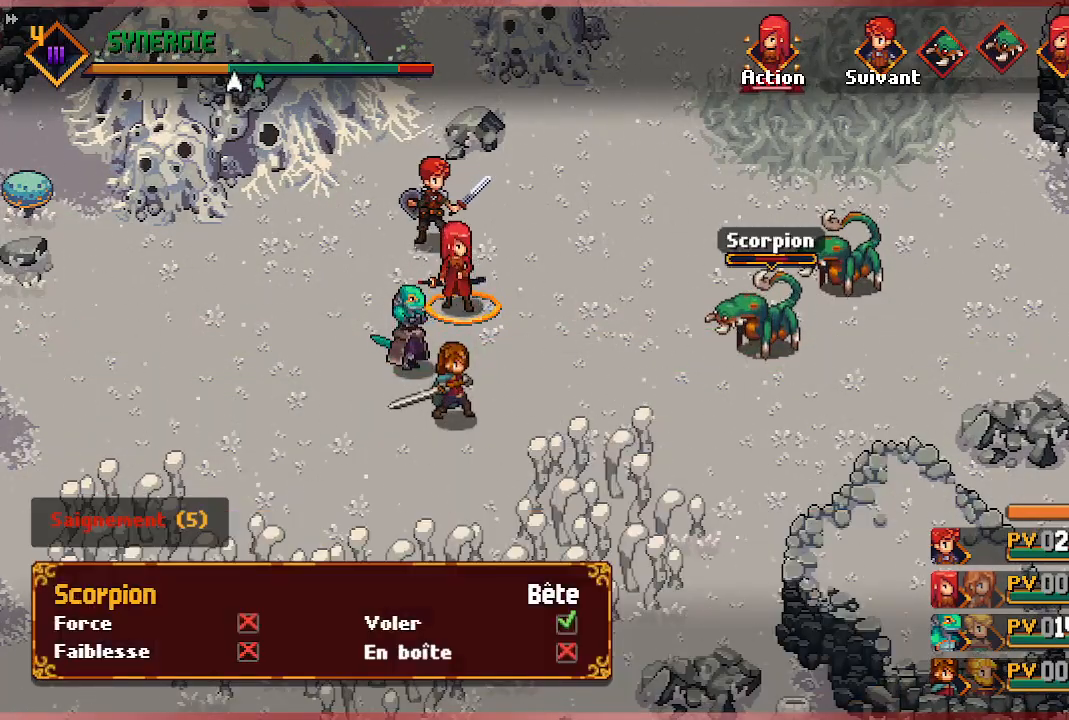
{"buttons": ["A"], "left_stick": "center", "right_stick": "center", "events": [[333, "A", "down"]]}
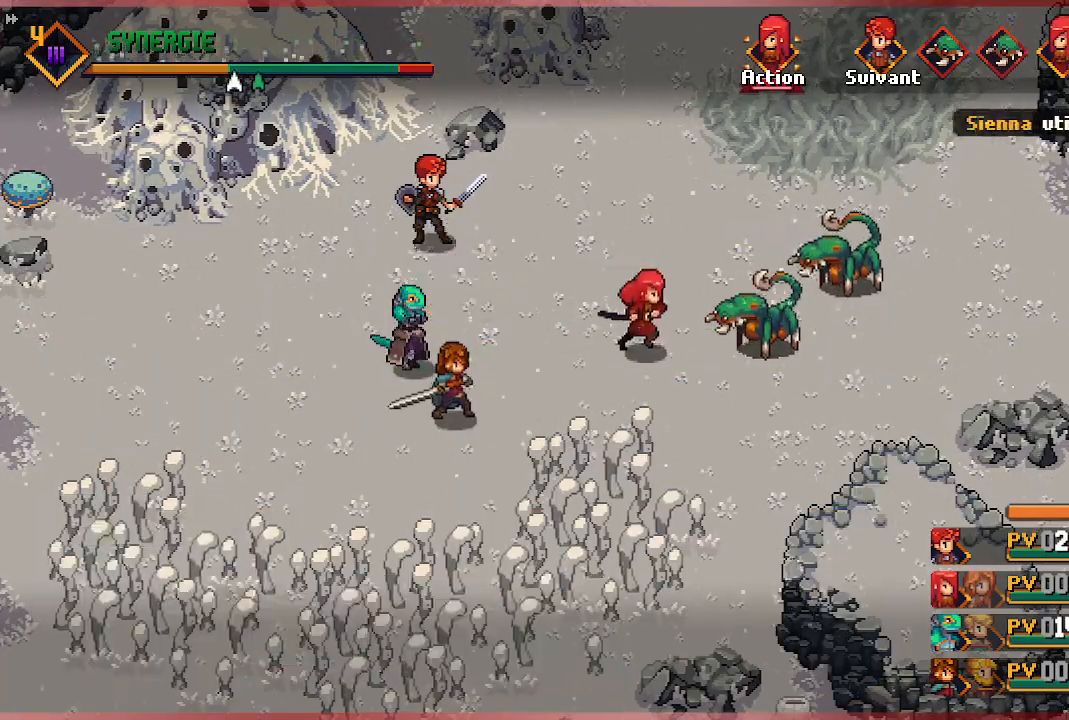
{"buttons": [], "left_stick": "center", "right_stick": "center", "events": [[33, "A", "up"]]}
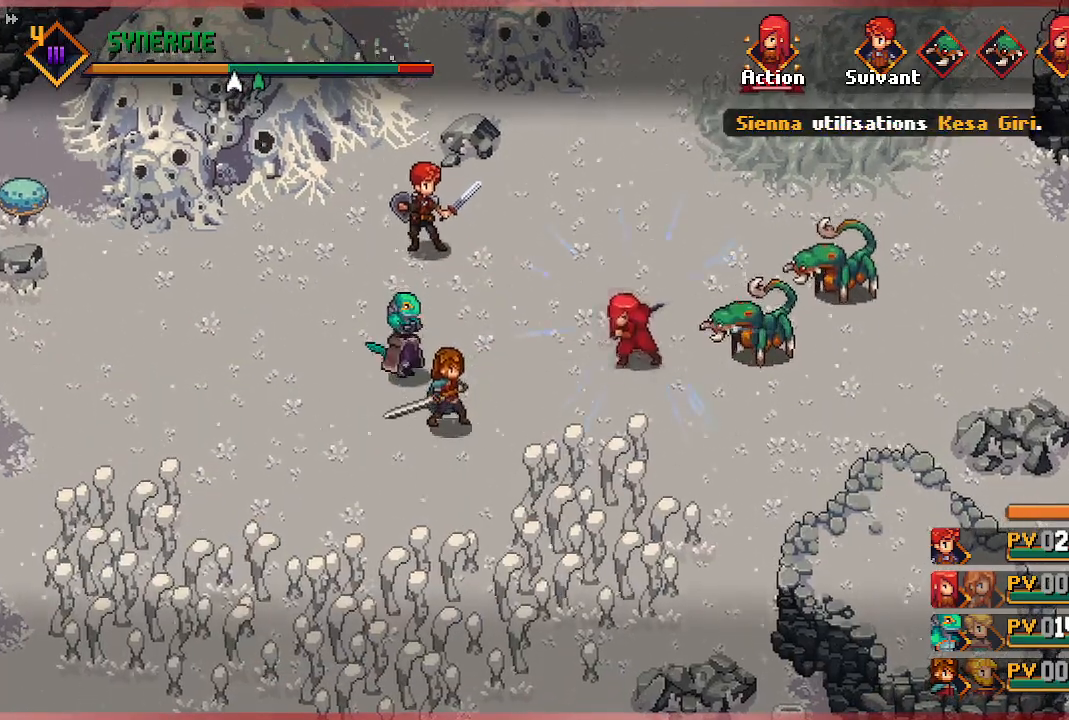
{"buttons": [], "left_stick": "center", "right_stick": "center", "events": []}
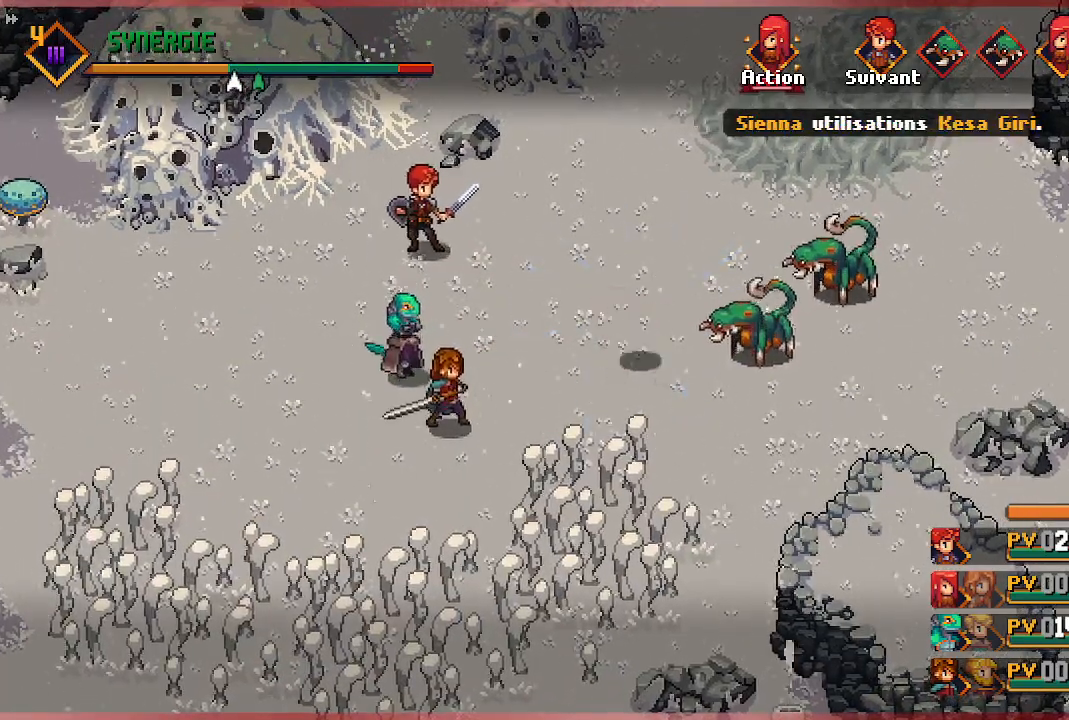
{"buttons": [], "left_stick": "center", "right_stick": "center", "events": []}
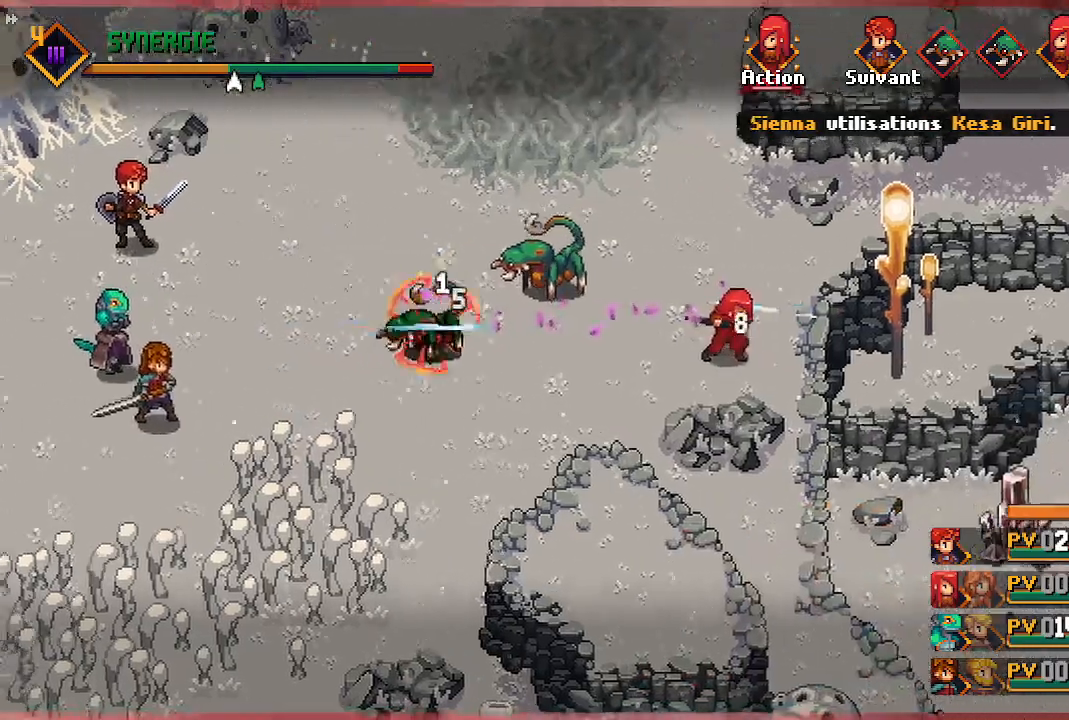
{"buttons": [], "left_stick": "center", "right_stick": "center", "events": []}
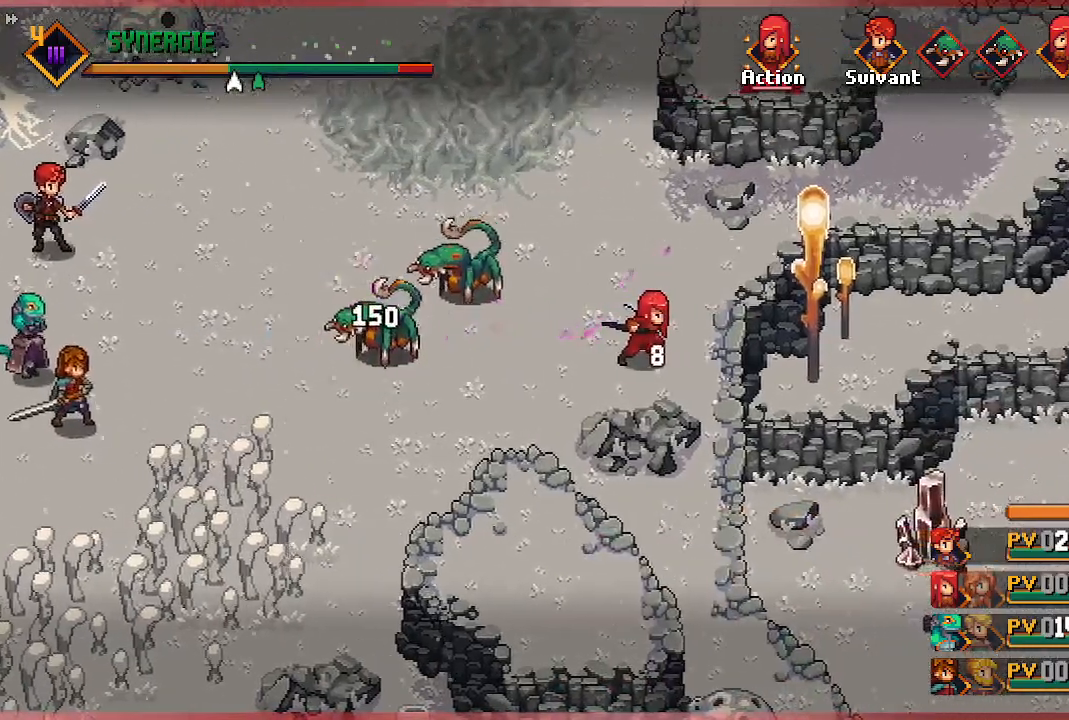
{"buttons": [], "left_stick": "center", "right_stick": "center", "events": []}
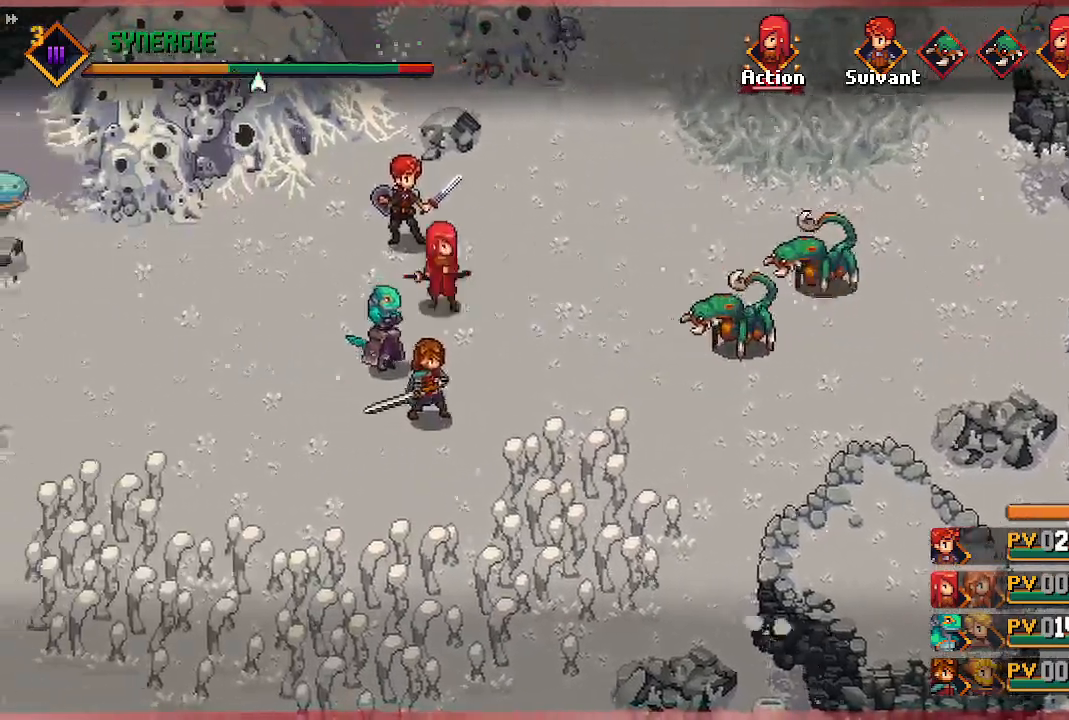
{"buttons": [], "left_stick": "center", "right_stick": "center", "events": []}
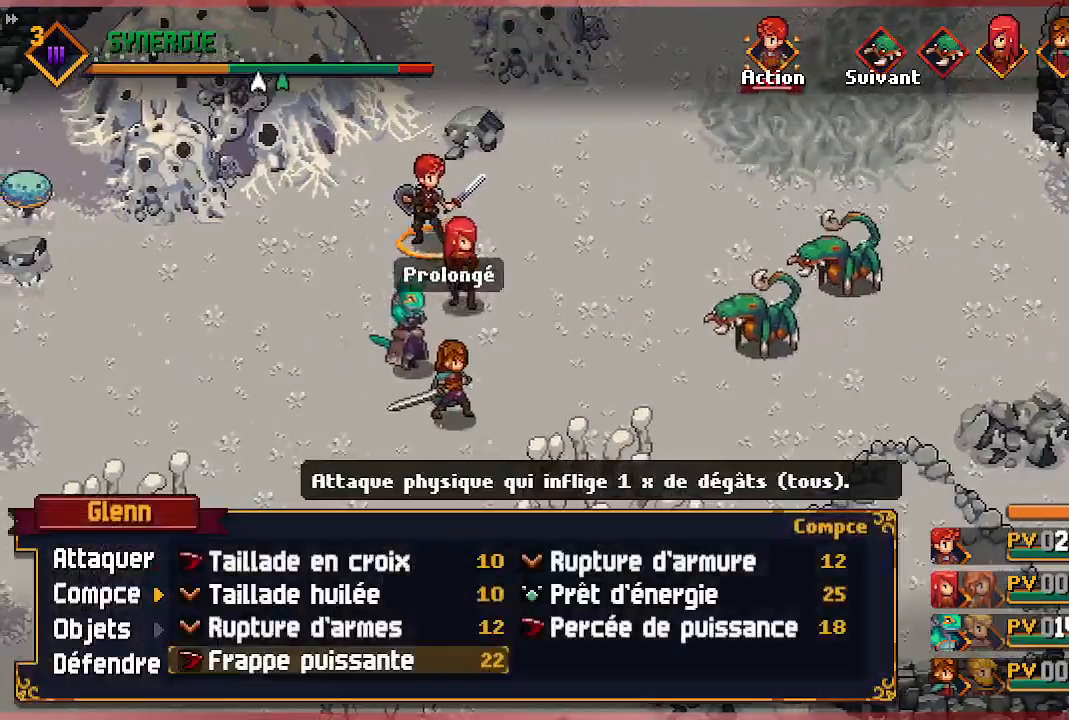
{"buttons": ["DPAD_UP"], "left_stick": "center", "right_stick": "center", "events": [[83, "DPAD_UP", "down"], [167, "DPAD_UP", "up"], [250, "DPAD_UP", "down"], [333, "DPAD_UP", "up"], [400, "DPAD_UP", "down"]]}
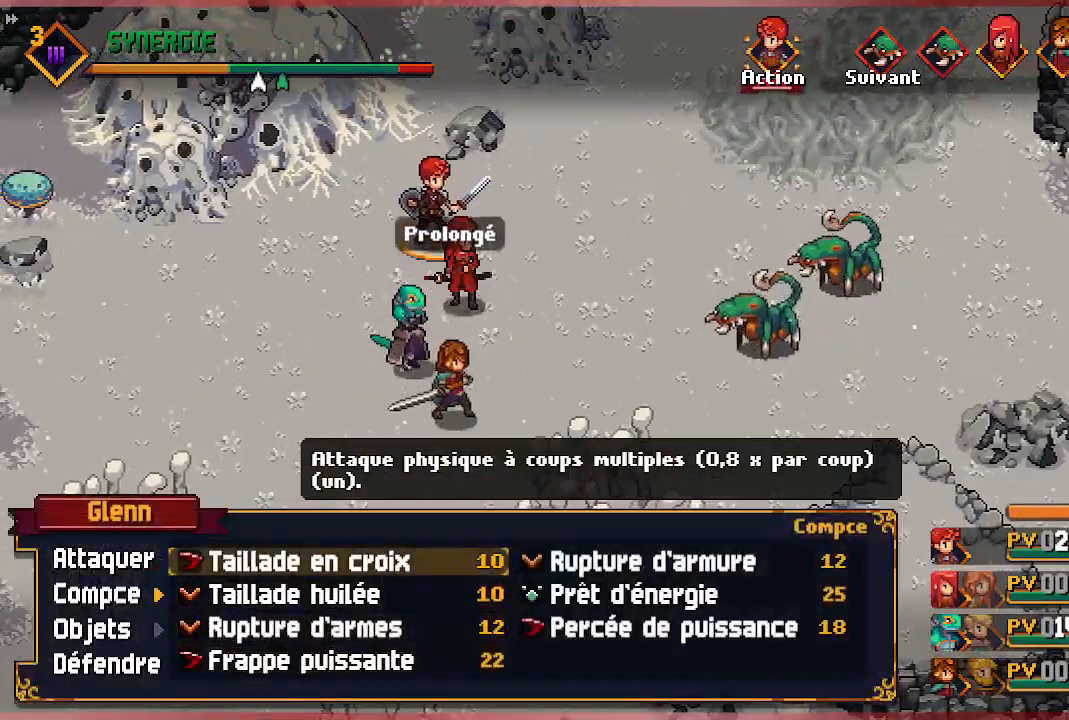
{"buttons": [], "left_stick": "center", "right_stick": "center", "events": [[17, "DPAD_UP", "up"], [67, "A", "down"], [200, "A", "up"]]}
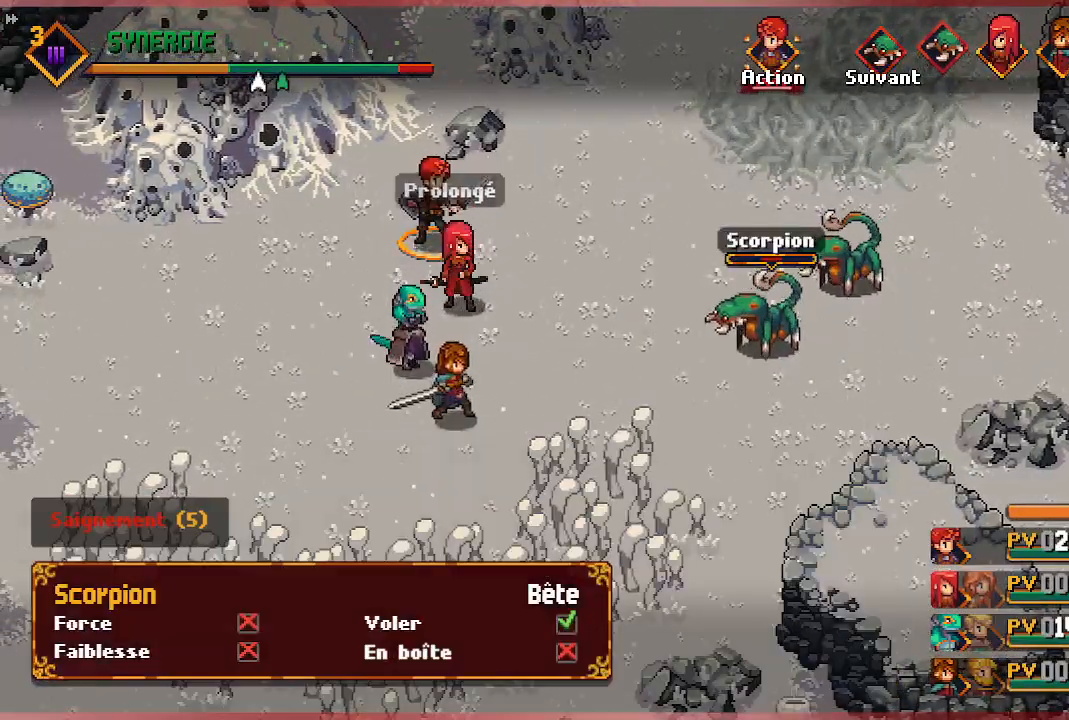
{"buttons": [], "left_stick": "center", "right_stick": "center", "events": [[233, "A", "down"], [400, "A", "up"]]}
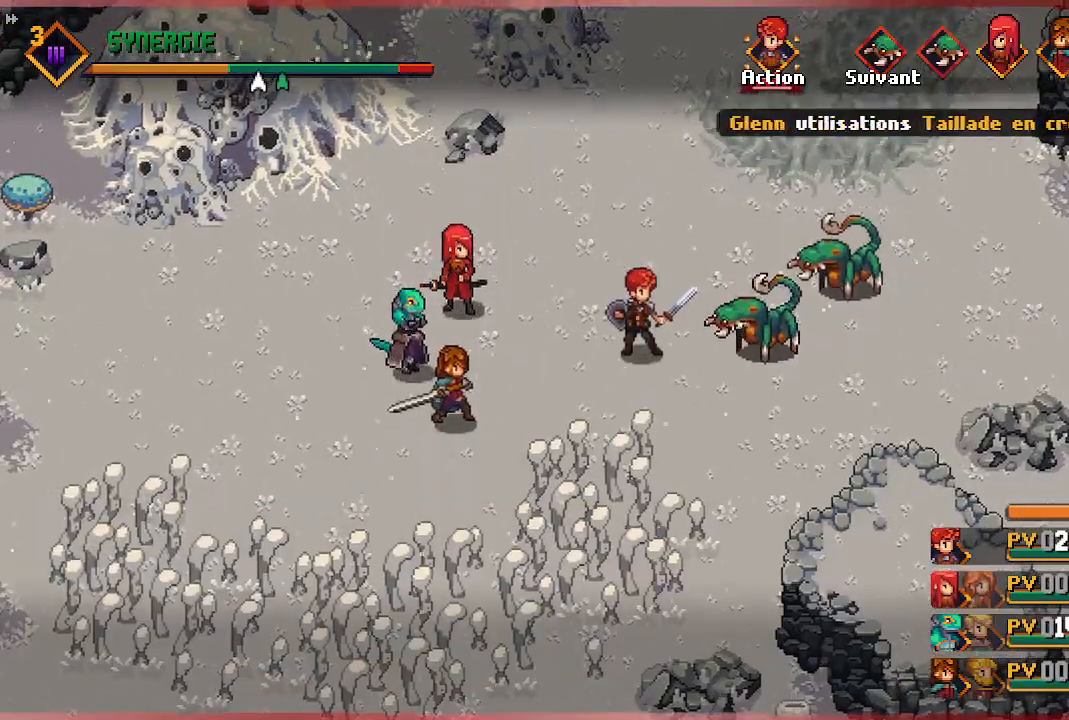
{"buttons": [], "left_stick": "center", "right_stick": "center", "events": []}
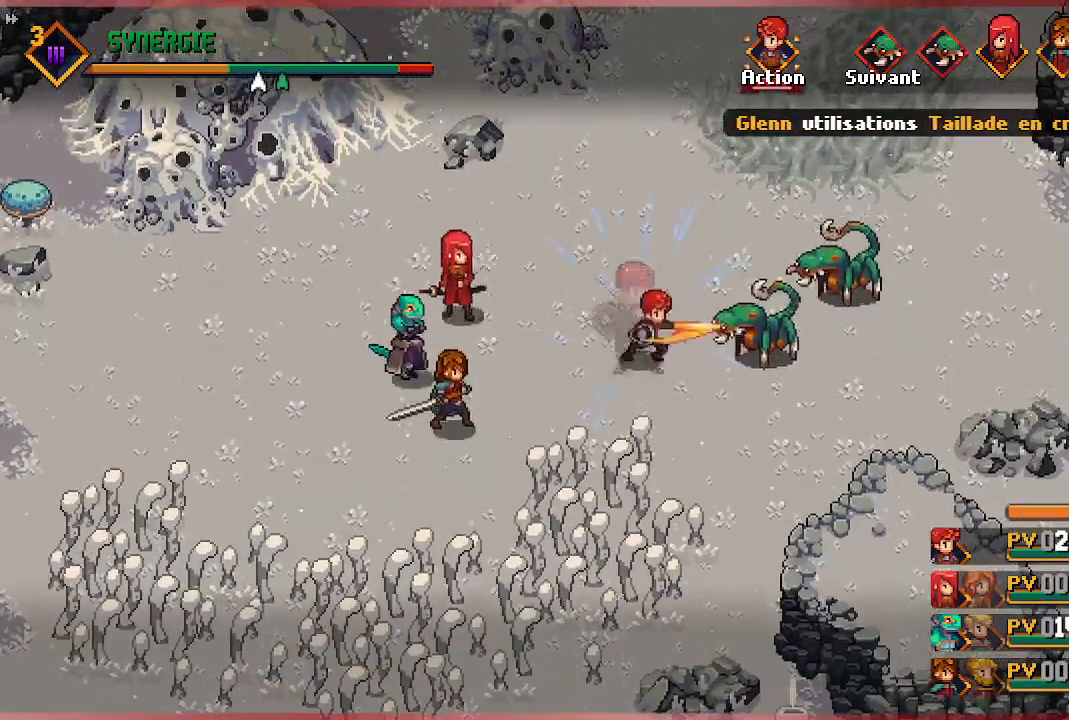
{"buttons": [], "left_stick": "center", "right_stick": "center", "events": []}
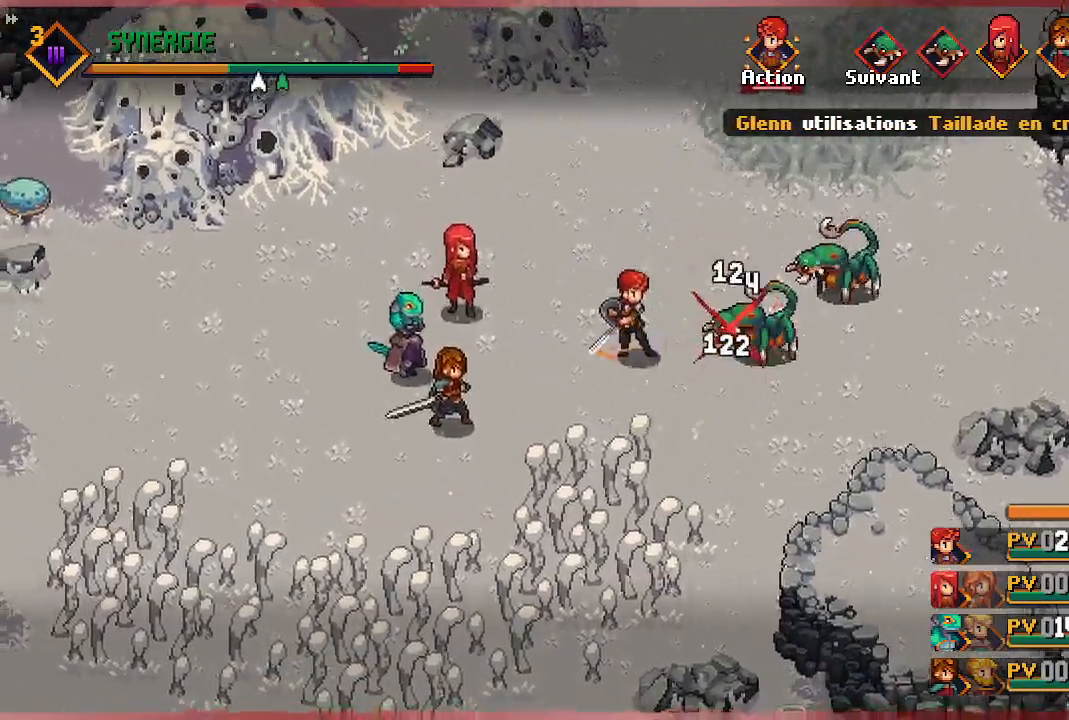
{"buttons": [], "left_stick": "center", "right_stick": "center", "events": []}
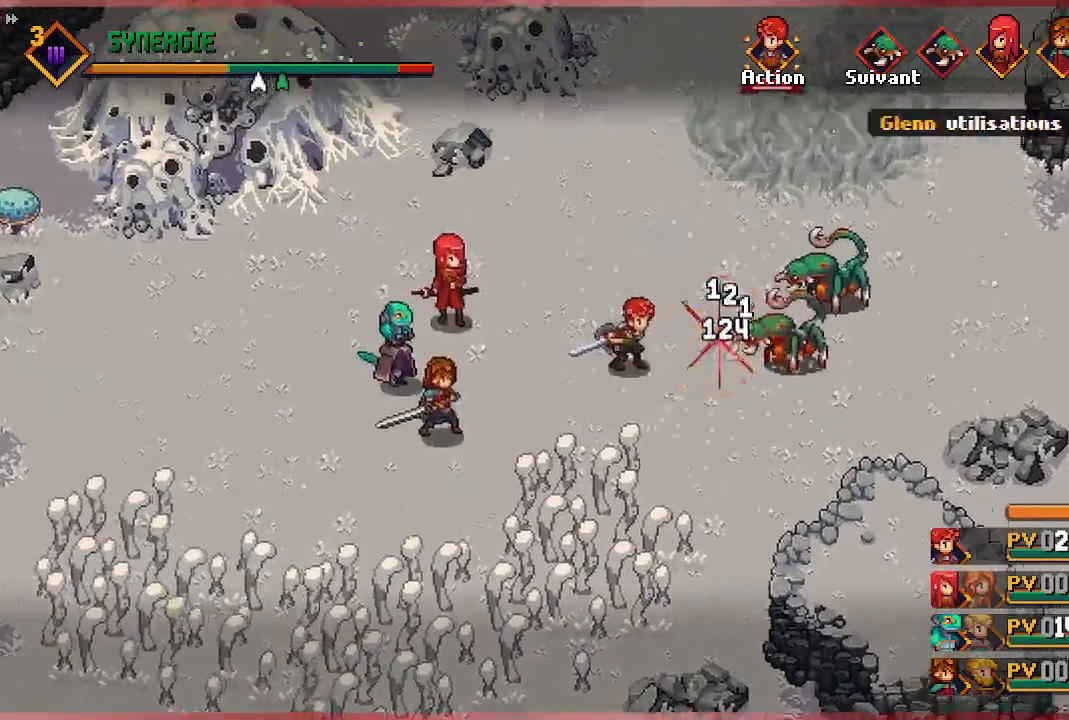
{"buttons": [], "left_stick": "center", "right_stick": "center", "events": []}
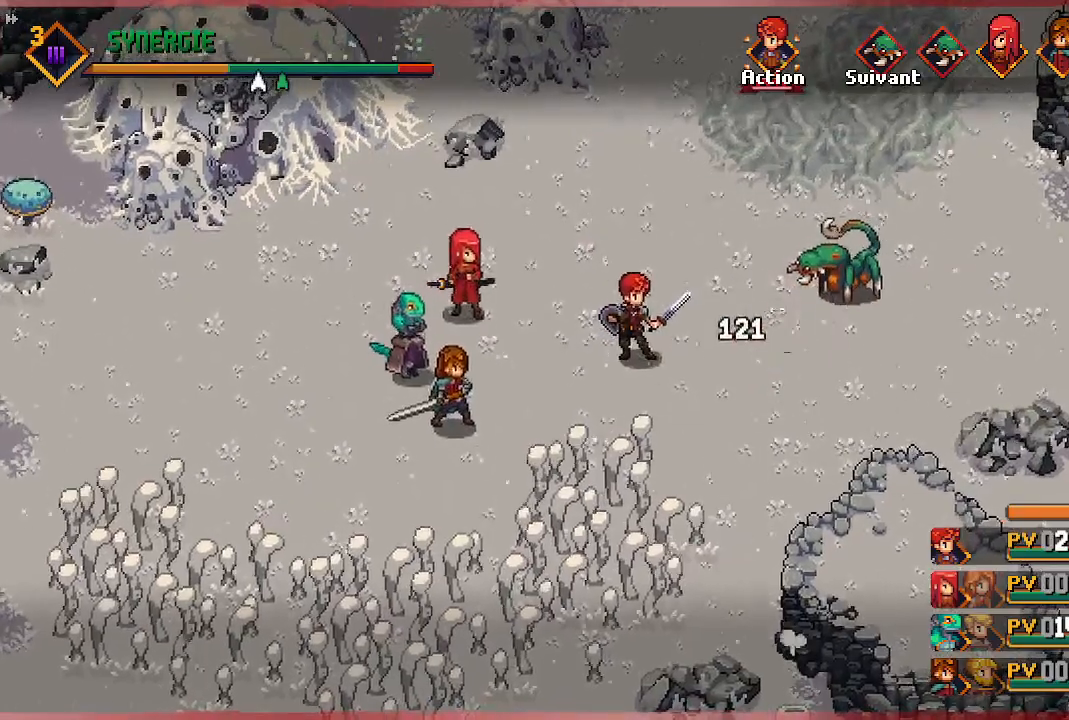
{"buttons": [], "left_stick": "center", "right_stick": "center", "events": []}
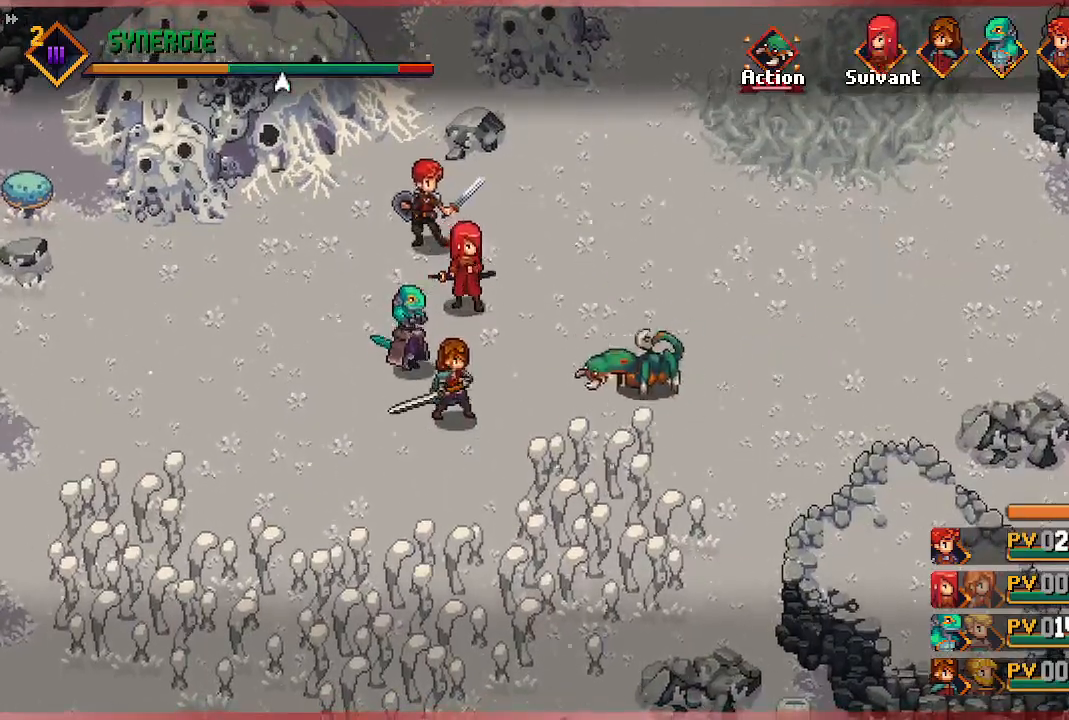
{"buttons": [], "left_stick": "center", "right_stick": "center", "events": []}